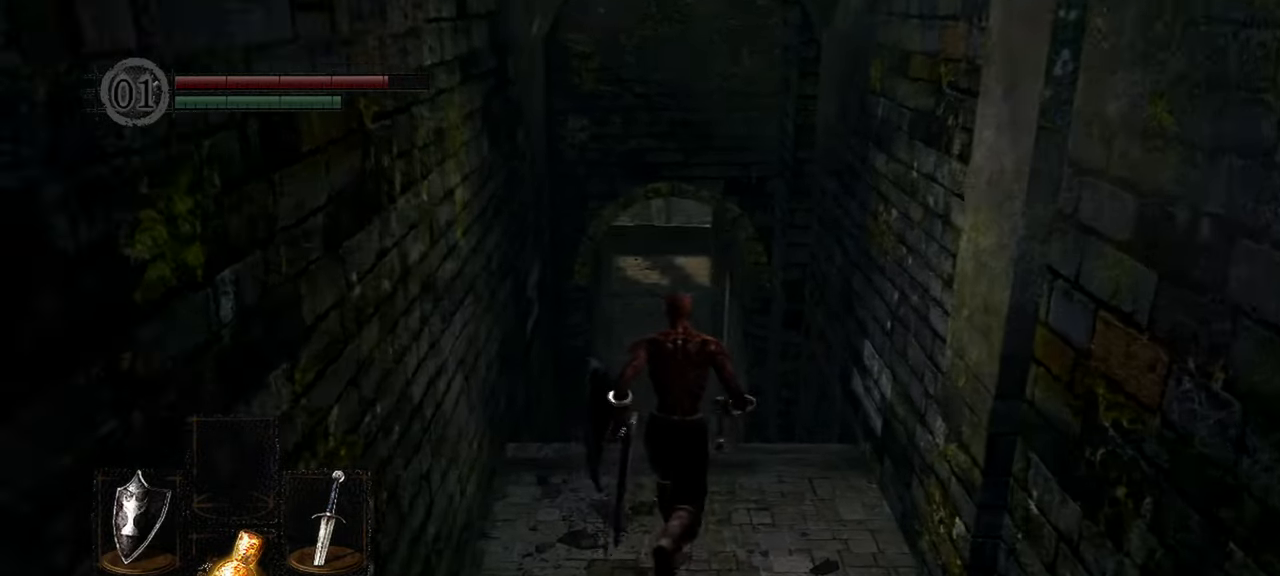
Gameplay with a controller (Xbox layout); each line is a JSON object with the inputs held at the frame after it. "events" lists button and stick changes between this image and that frame as [ms after this image, input, new state], when the widget could be followed in between. Not read: L3.
{"buttons": [], "left_stick": "up", "right_stick": "up-left", "events": [[367, "right_stick", "up-left"]]}
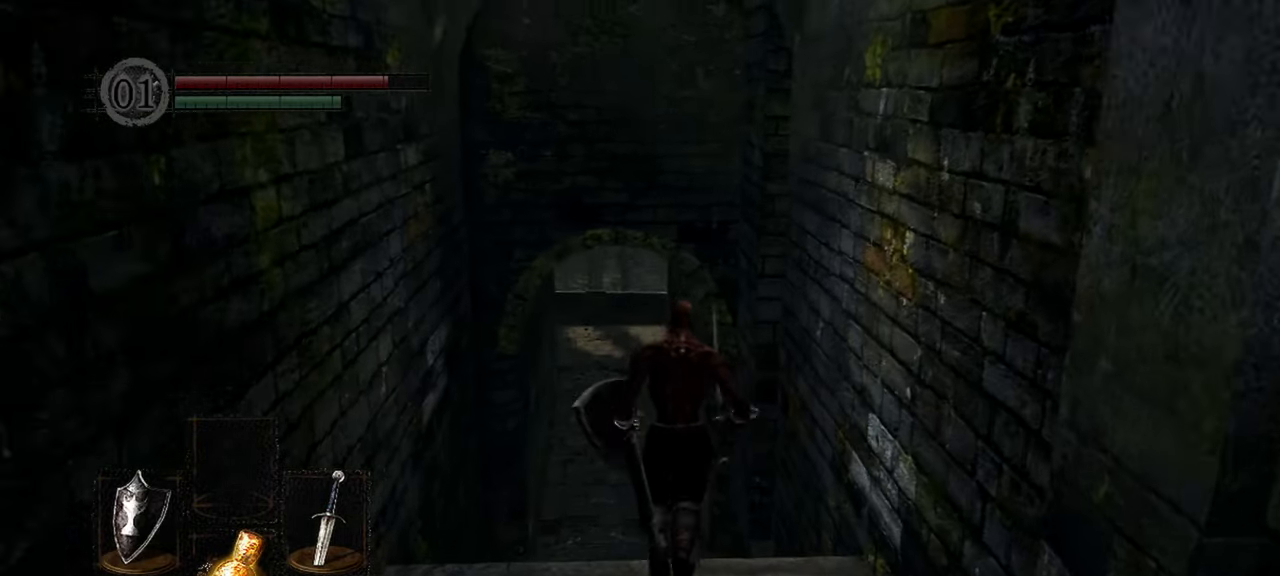
{"buttons": [], "left_stick": "up", "right_stick": "up-left", "events": []}
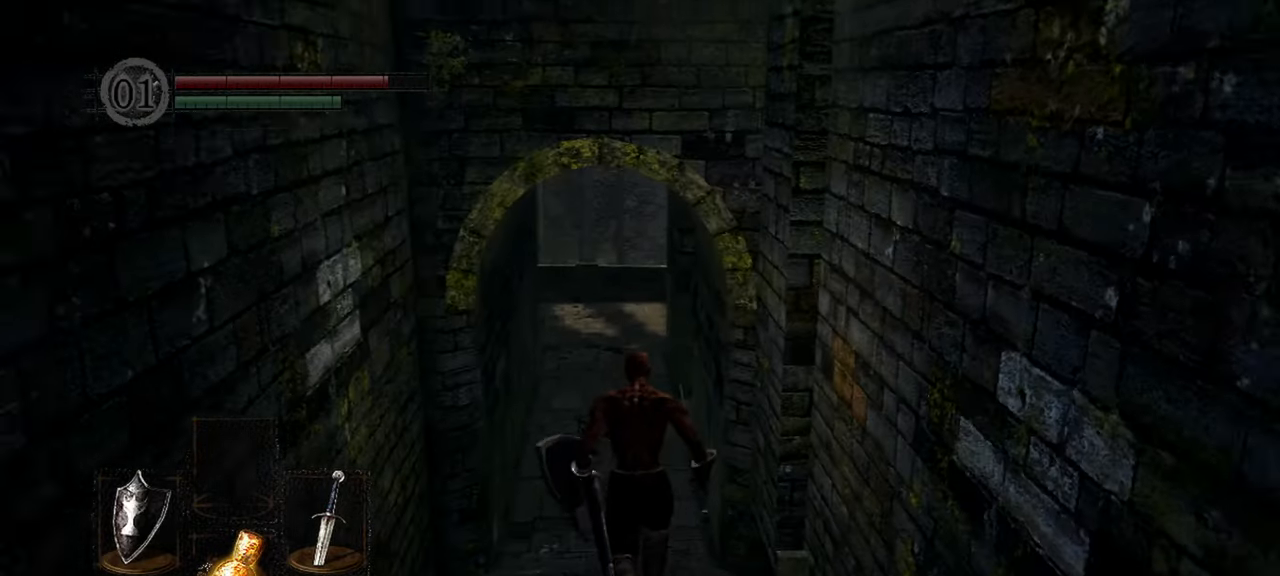
{"buttons": [], "left_stick": "up", "right_stick": "up-left", "events": []}
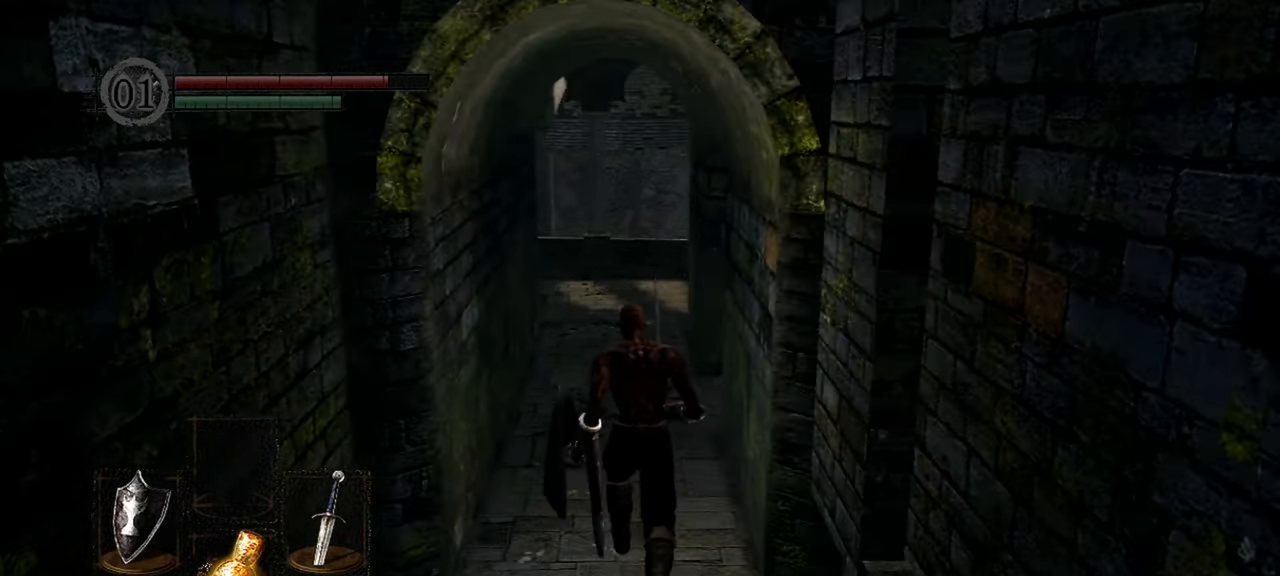
{"buttons": [], "left_stick": "up", "right_stick": "center", "events": [[183, "right_stick", "center"]]}
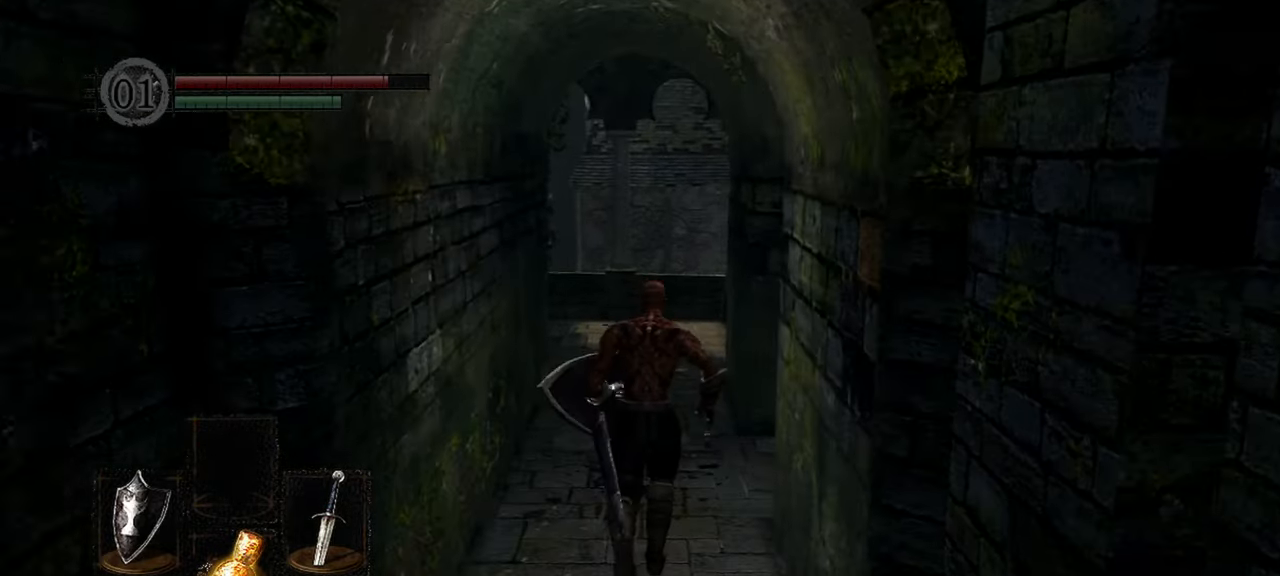
{"buttons": [], "left_stick": "up", "right_stick": "center", "events": []}
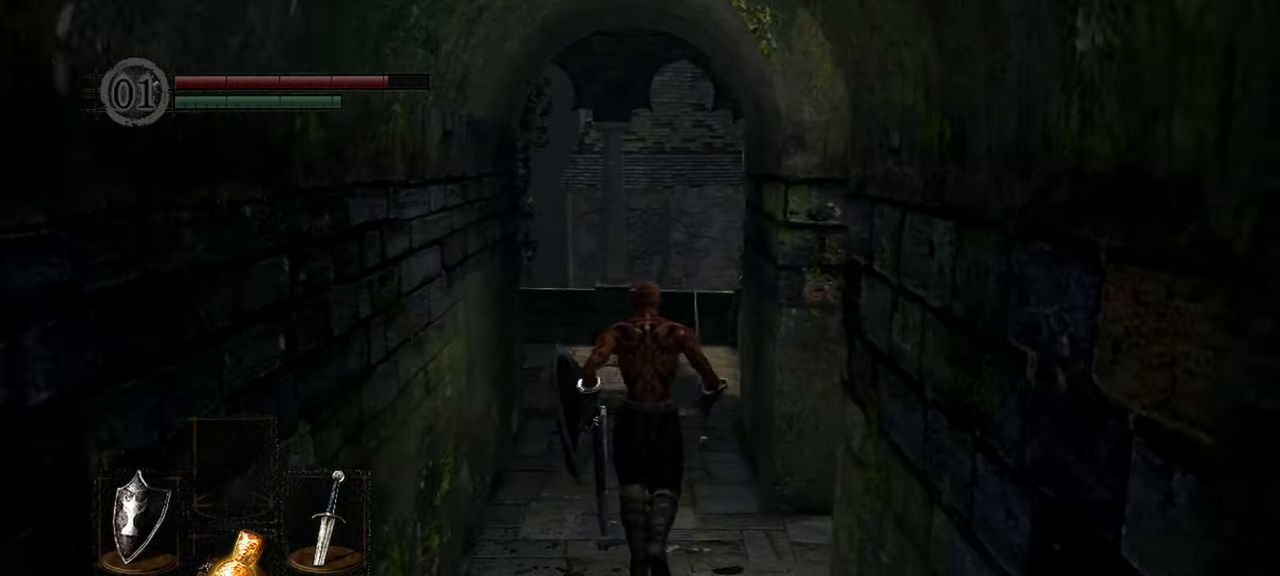
{"buttons": [], "left_stick": "up", "right_stick": "down-left", "events": [[117, "right_stick", "down-left"]]}
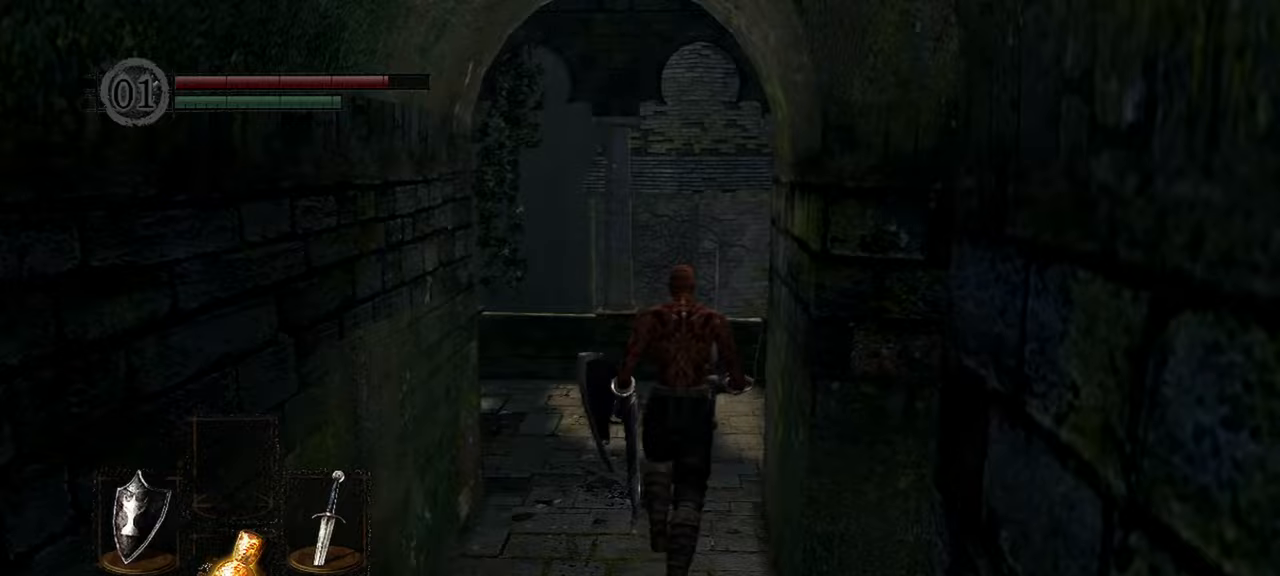
{"buttons": [], "left_stick": "up", "right_stick": "down-left", "events": []}
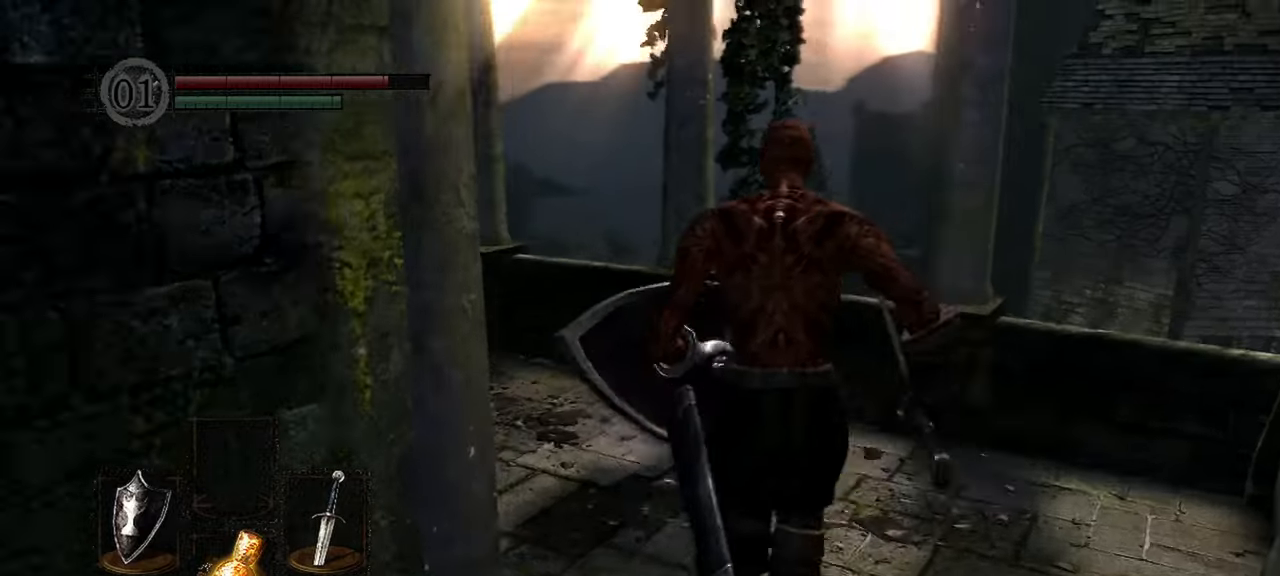
{"buttons": [], "left_stick": "up", "right_stick": "left"}
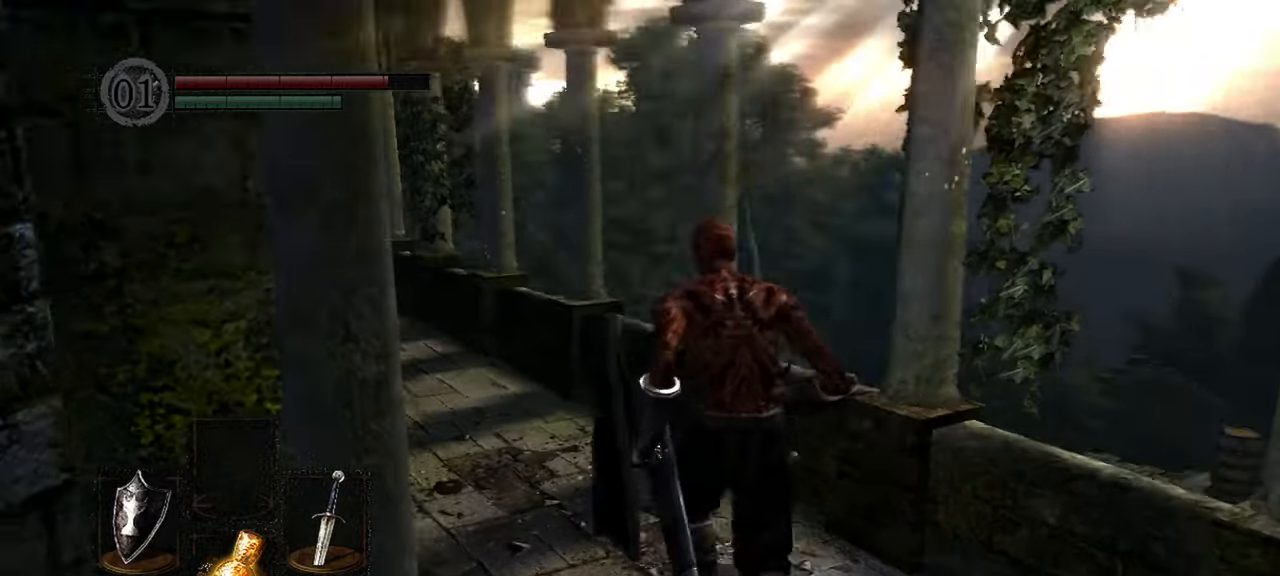
{"buttons": [], "left_stick": "up", "right_stick": "center", "events": [[400, "right_stick", "center"]]}
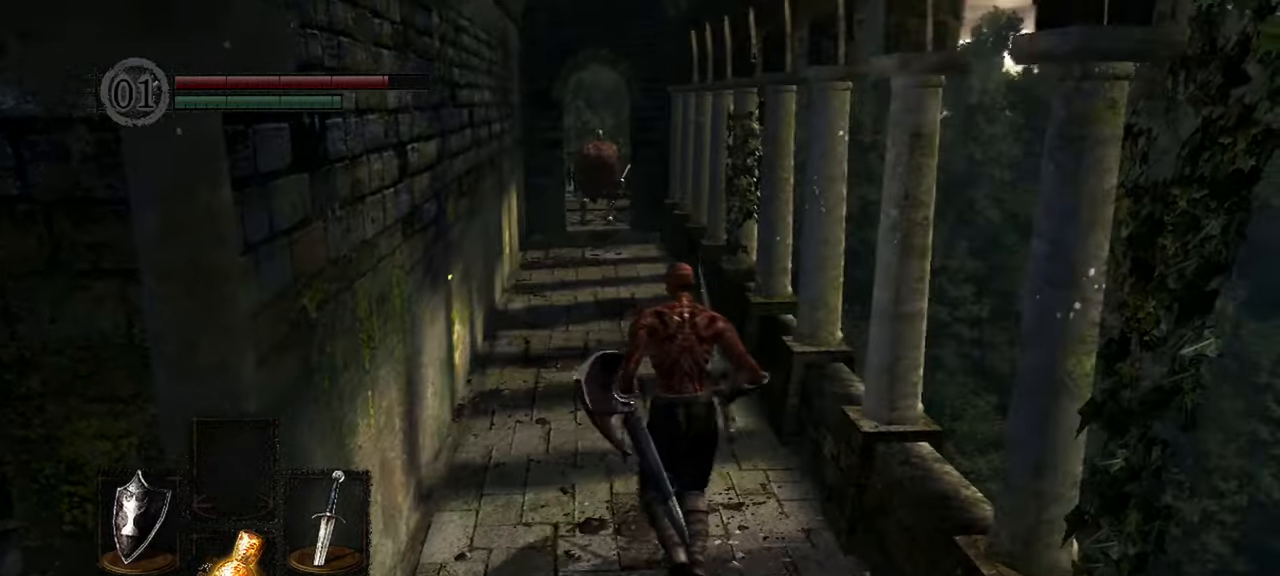
{"buttons": ["R3"], "left_stick": "up", "right_stick": "center", "events": [[417, "R3", "down"]]}
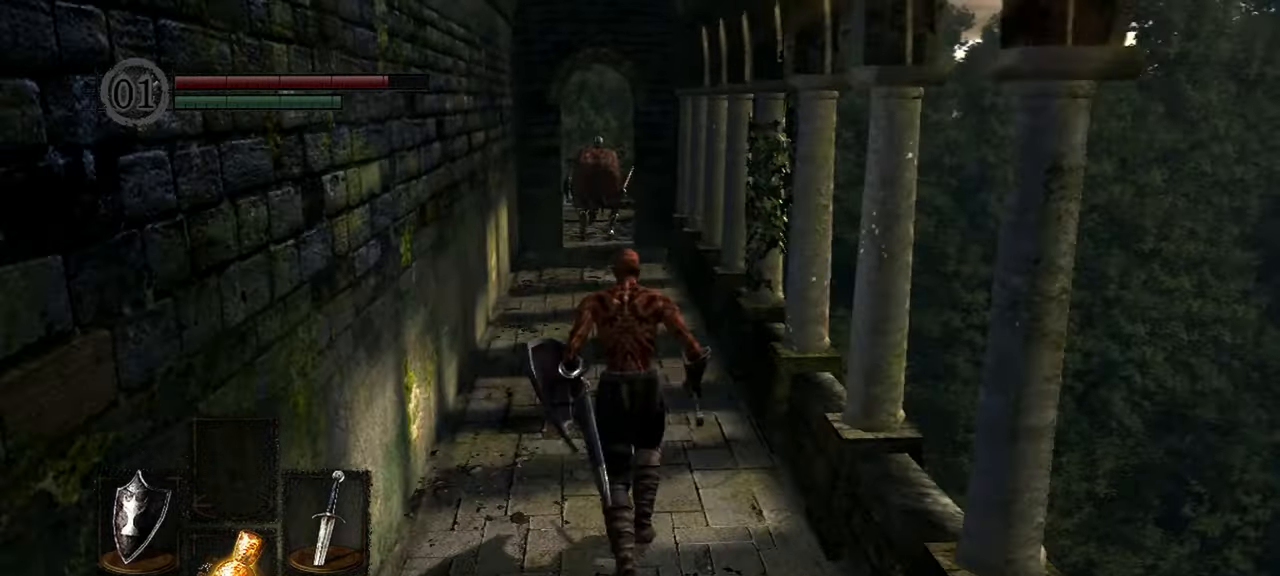
{"buttons": [], "left_stick": "up", "right_stick": "center", "events": [[67, "R3", "up"]]}
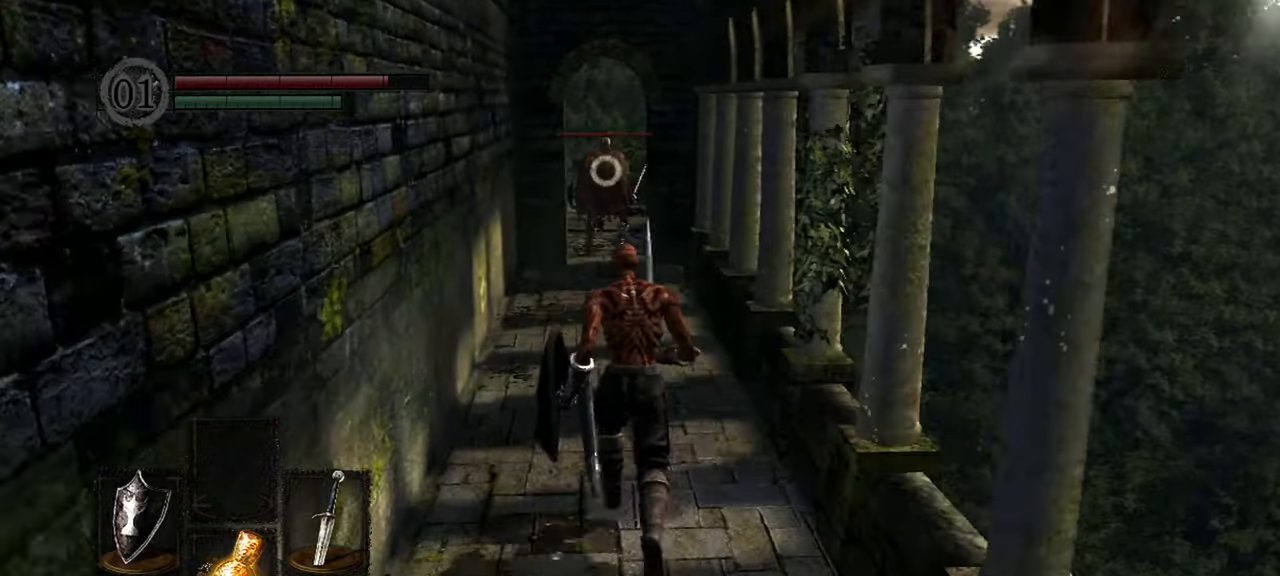
{"buttons": [], "left_stick": "up", "right_stick": "center", "events": []}
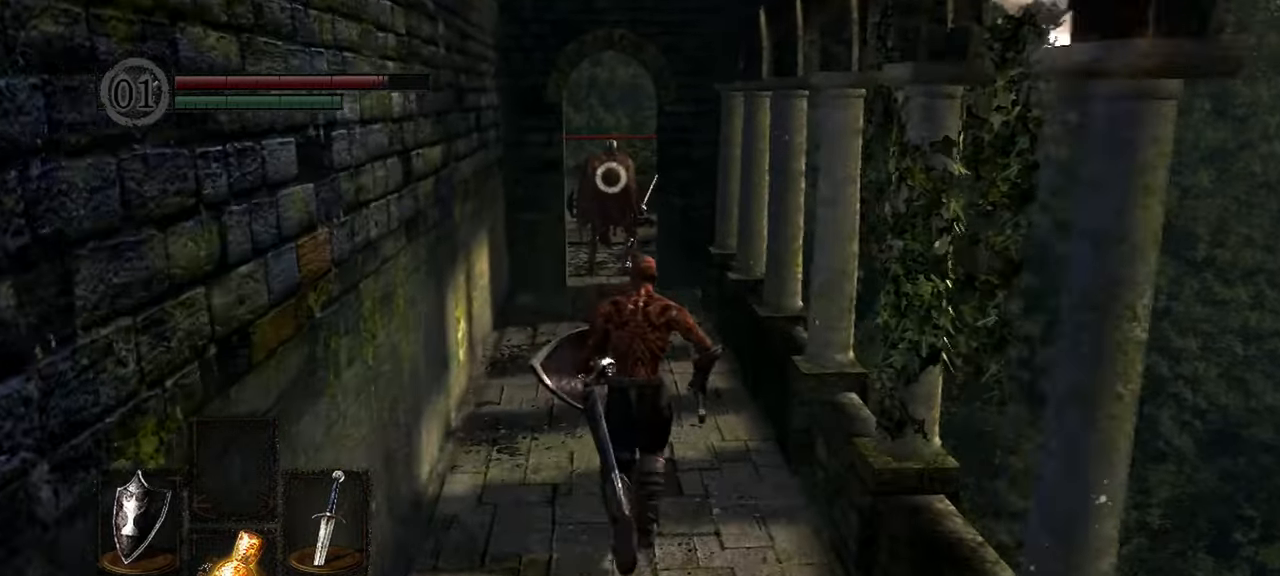
{"buttons": [], "left_stick": "up", "right_stick": "center", "events": []}
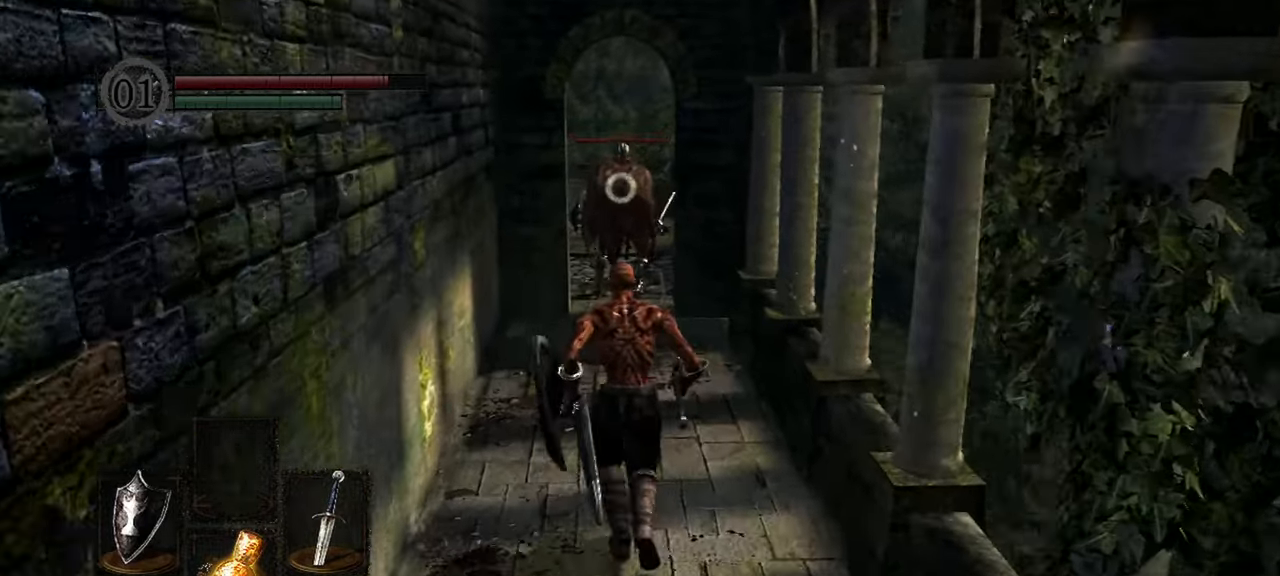
{"buttons": [], "left_stick": "up", "right_stick": "center", "events": []}
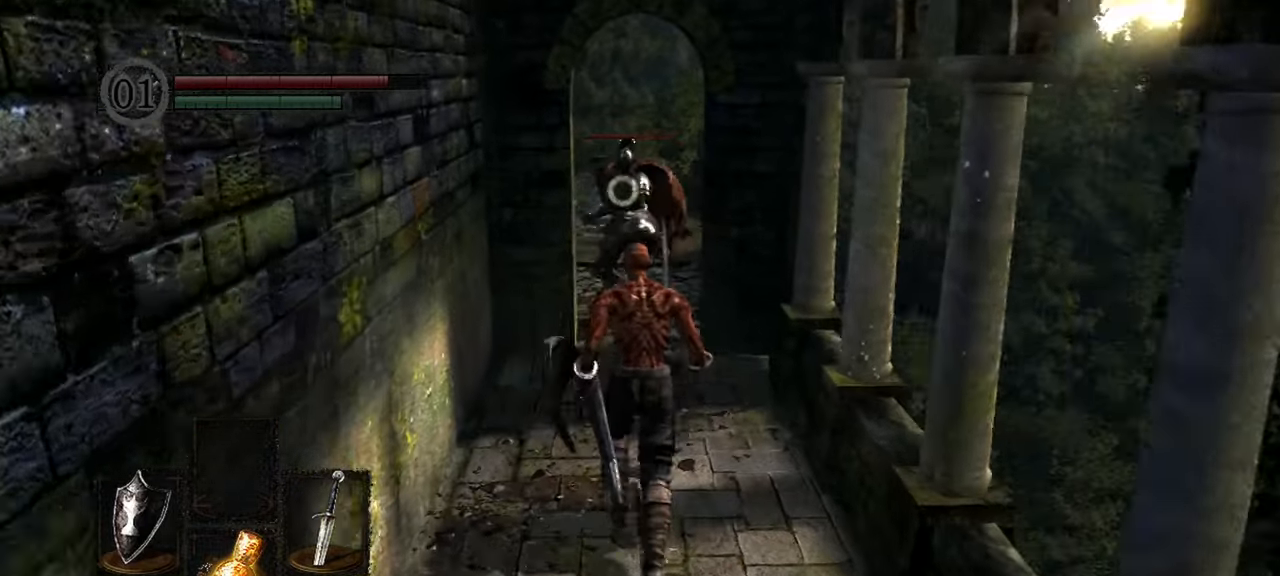
{"buttons": [], "left_stick": "center", "right_stick": "center", "events": [[500, "left_stick", "center"]]}
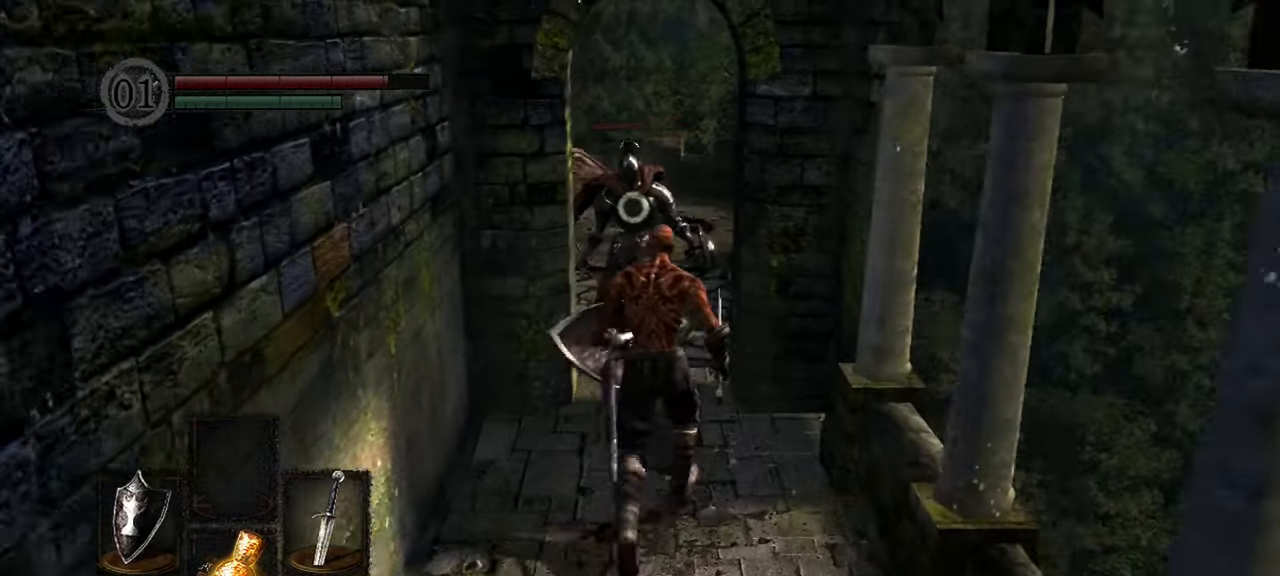
{"buttons": [], "left_stick": "center", "right_stick": "center", "events": []}
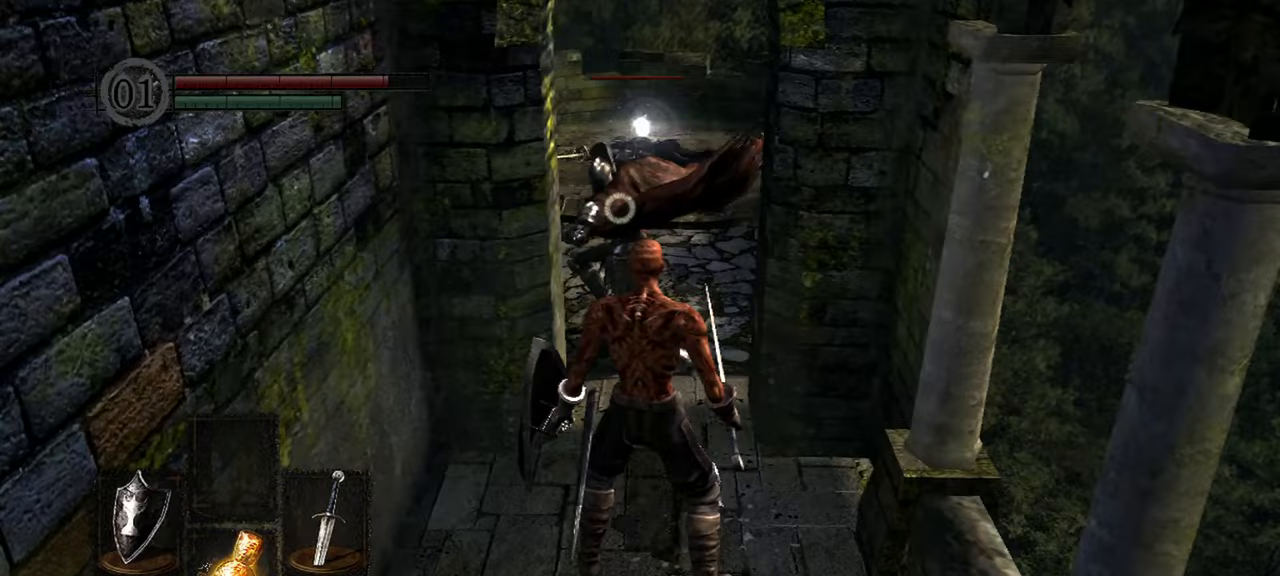
{"buttons": [], "left_stick": "center", "right_stick": "center", "events": [[250, "L2", "down"], [350, "R1", "down"], [450, "L2", "up"], [450, "R1", "up"]]}
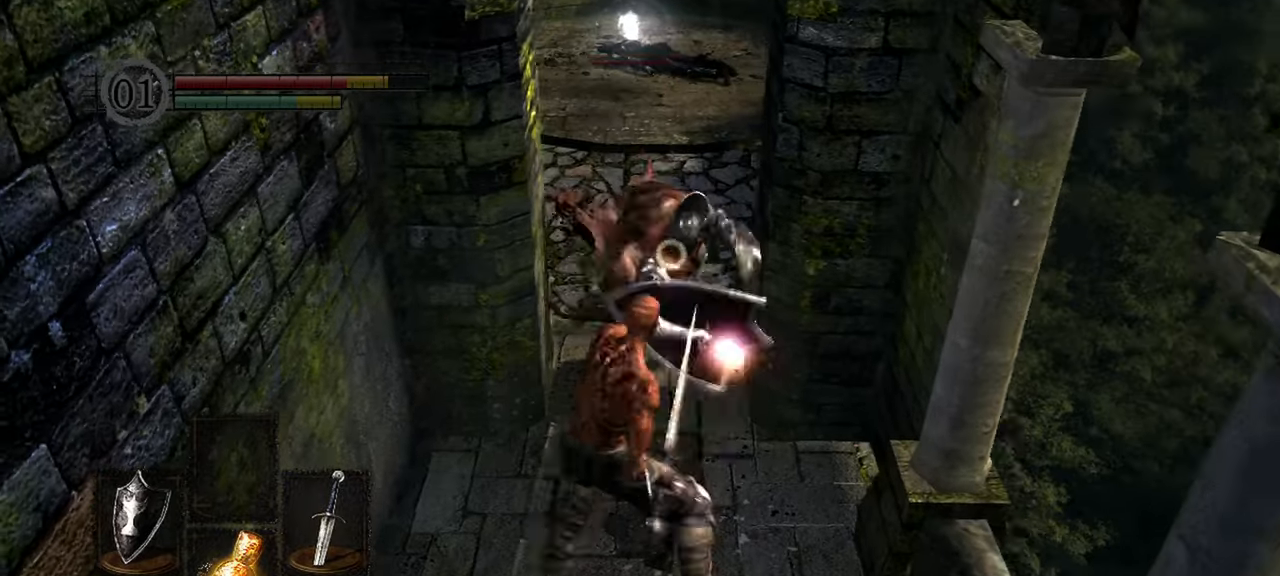
{"buttons": [], "left_stick": "center", "right_stick": "center", "events": [[350, "R1", "down"], [400, "R1", "up"]]}
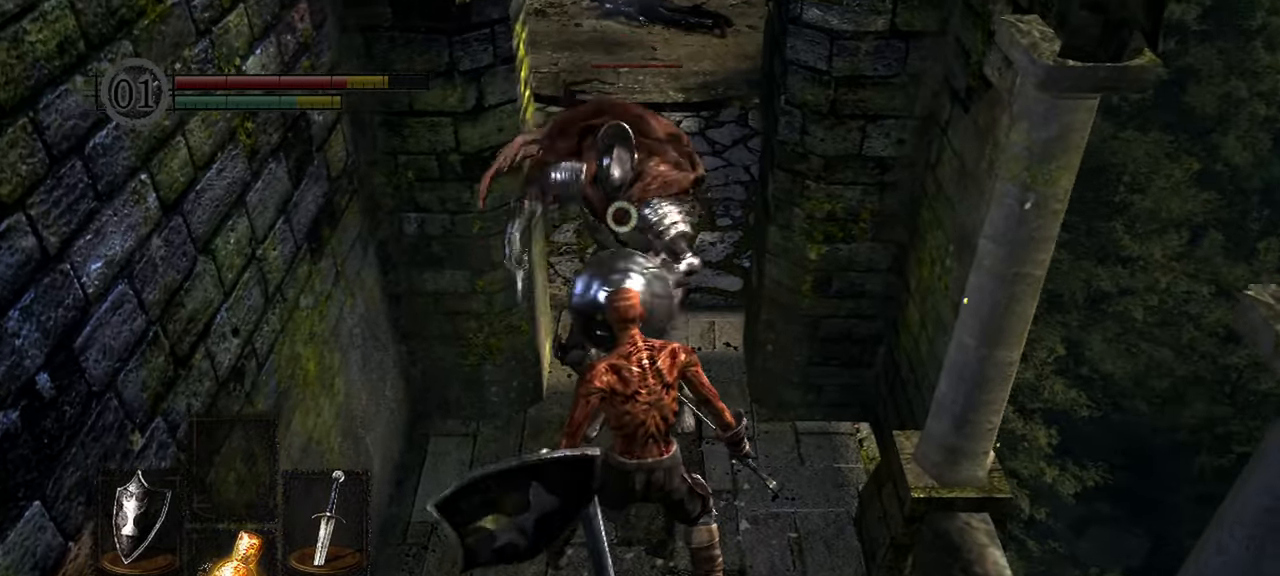
{"buttons": [], "left_stick": "down", "right_stick": "center"}
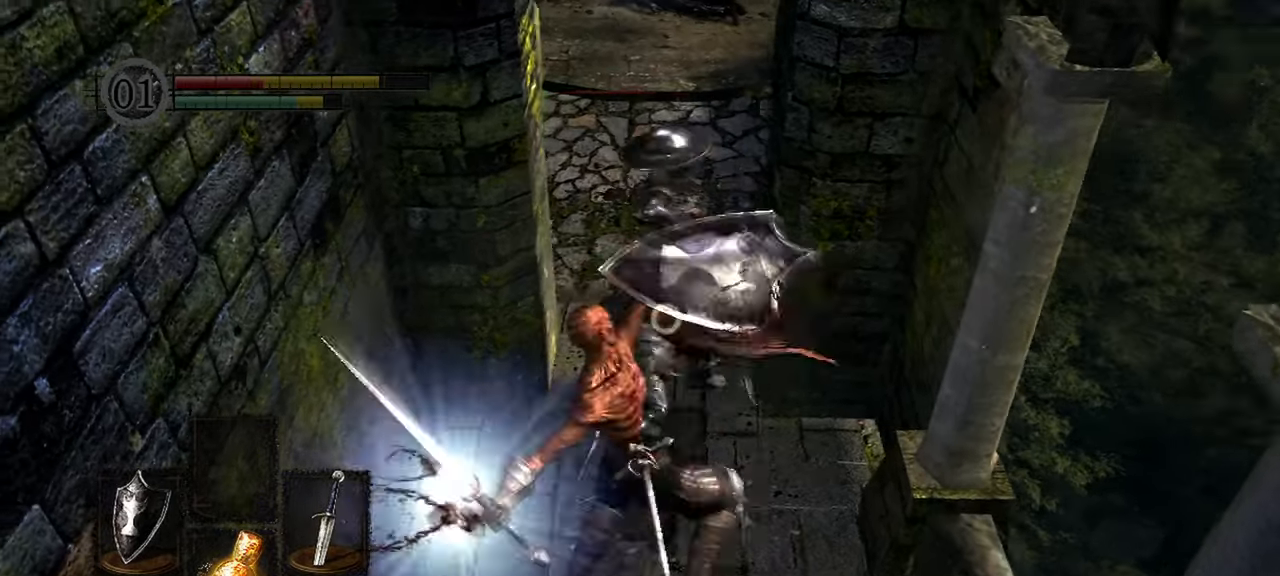
{"buttons": [], "left_stick": "down", "right_stick": "center"}
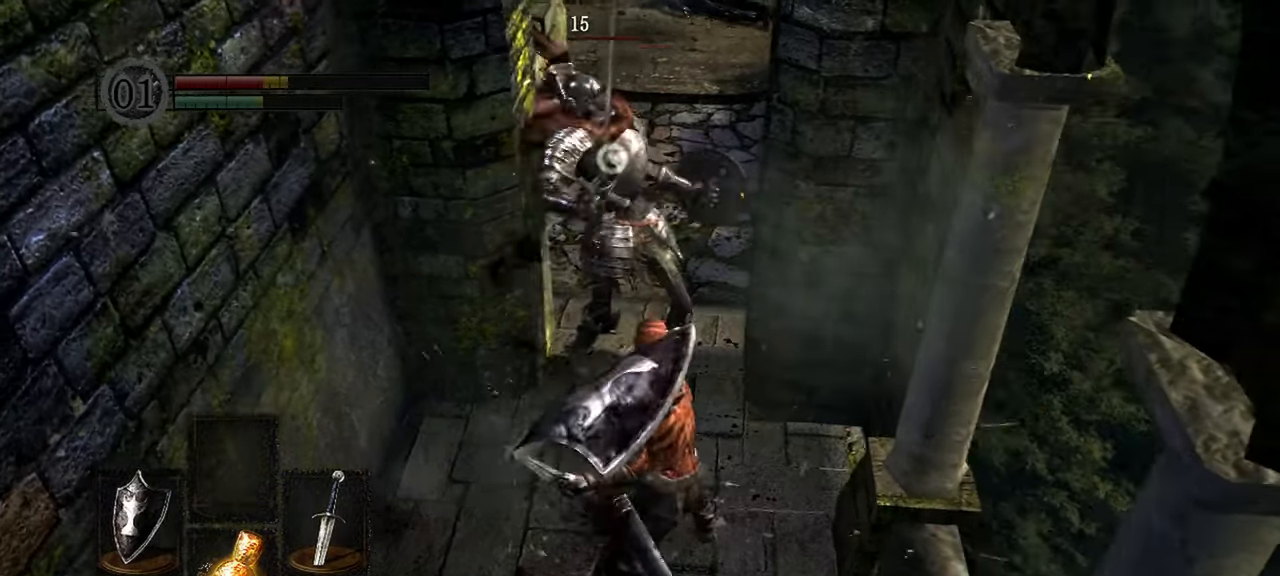
{"buttons": [], "left_stick": "down", "right_stick": "center", "events": []}
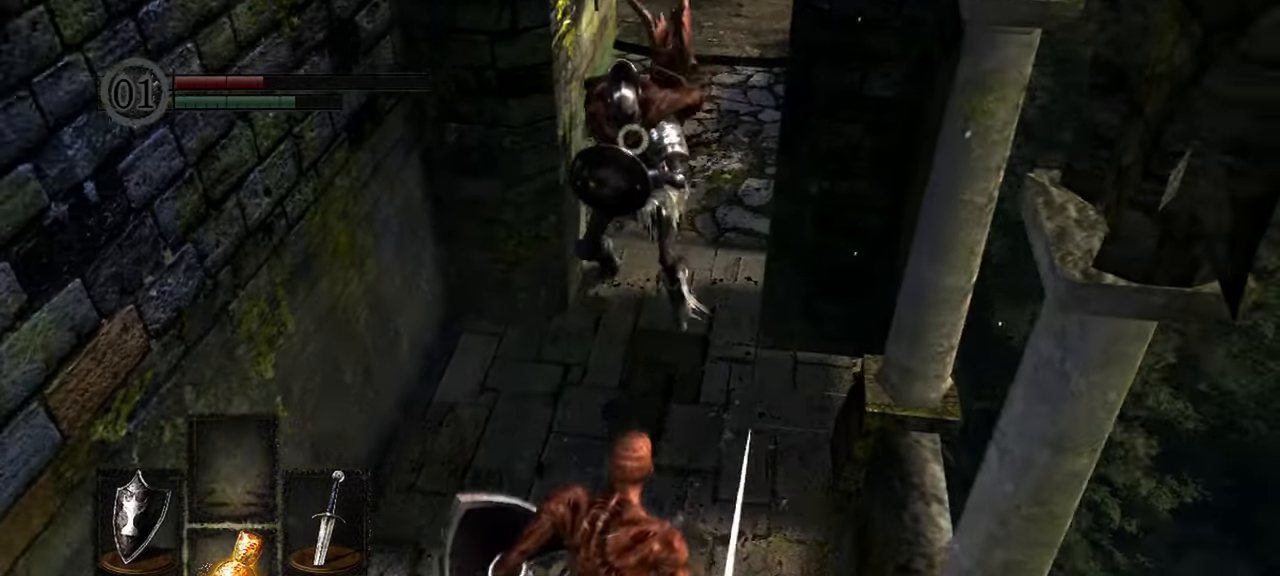
{"buttons": [], "left_stick": "down", "right_stick": "center"}
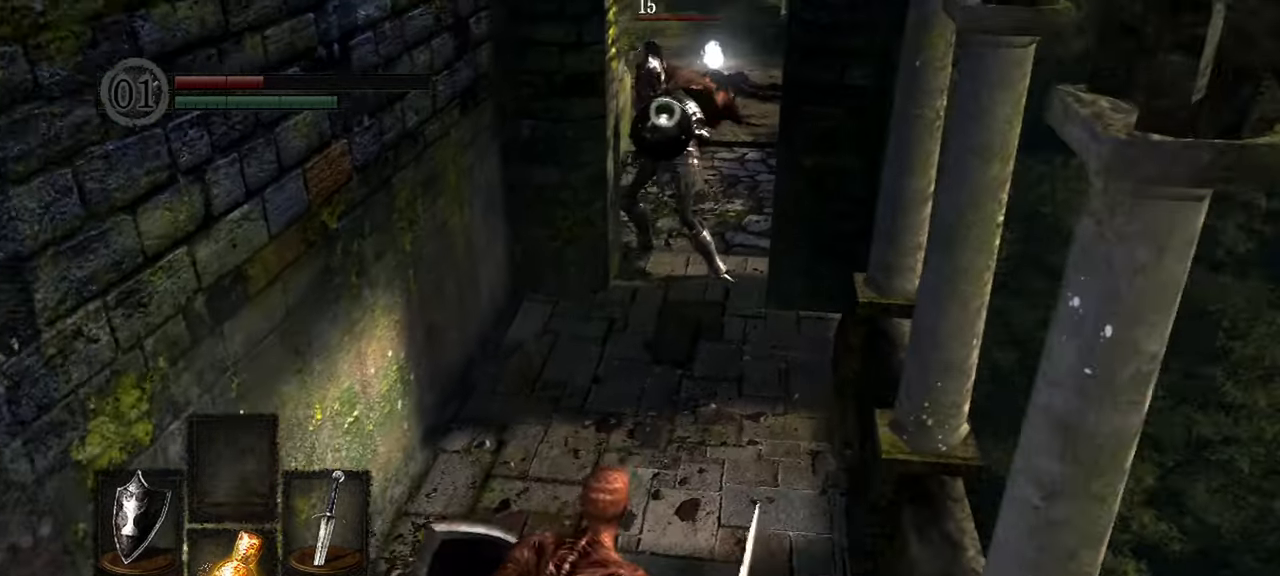
{"buttons": [], "left_stick": "down", "right_stick": "center", "events": []}
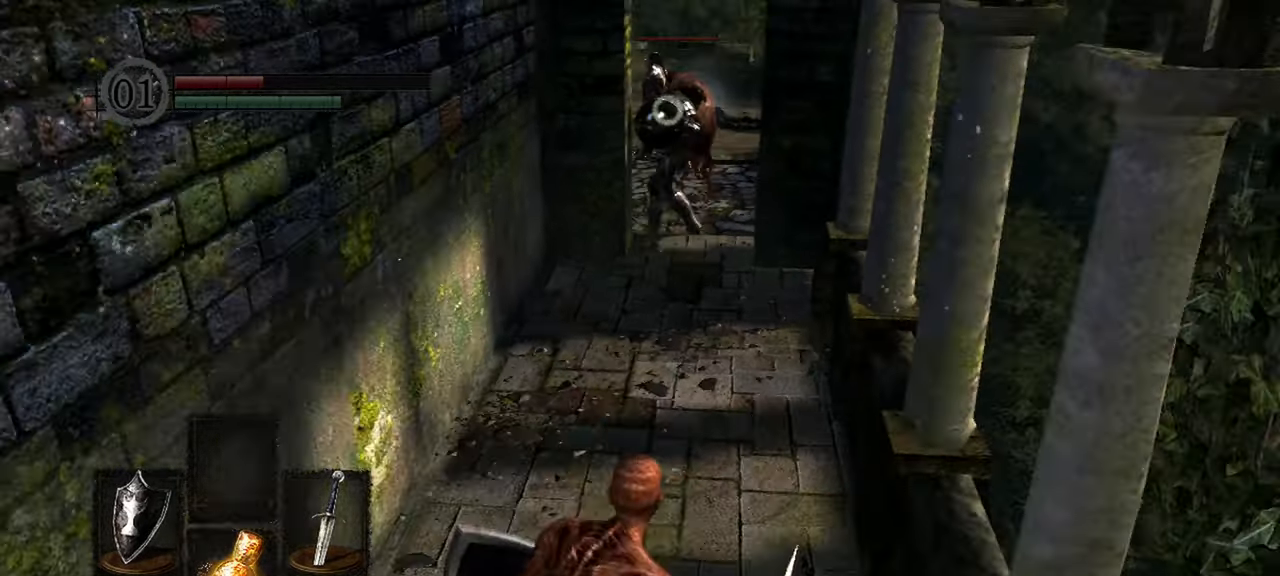
{"buttons": ["X"], "left_stick": "down", "right_stick": "center", "events": [[133, "R2", "down"], [200, "R2", "up"], [450, "X", "down"]]}
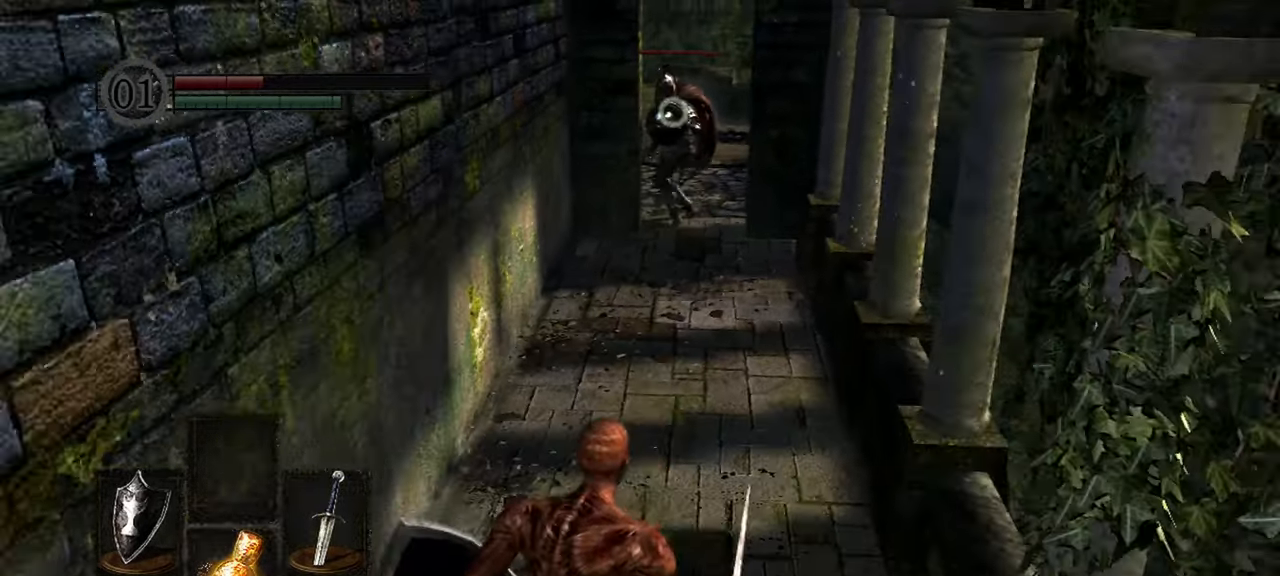
{"buttons": ["R2"], "left_stick": "center", "right_stick": "center", "events": [[50, "X", "up"], [150, "left_stick", "center"], [367, "R2", "down"]]}
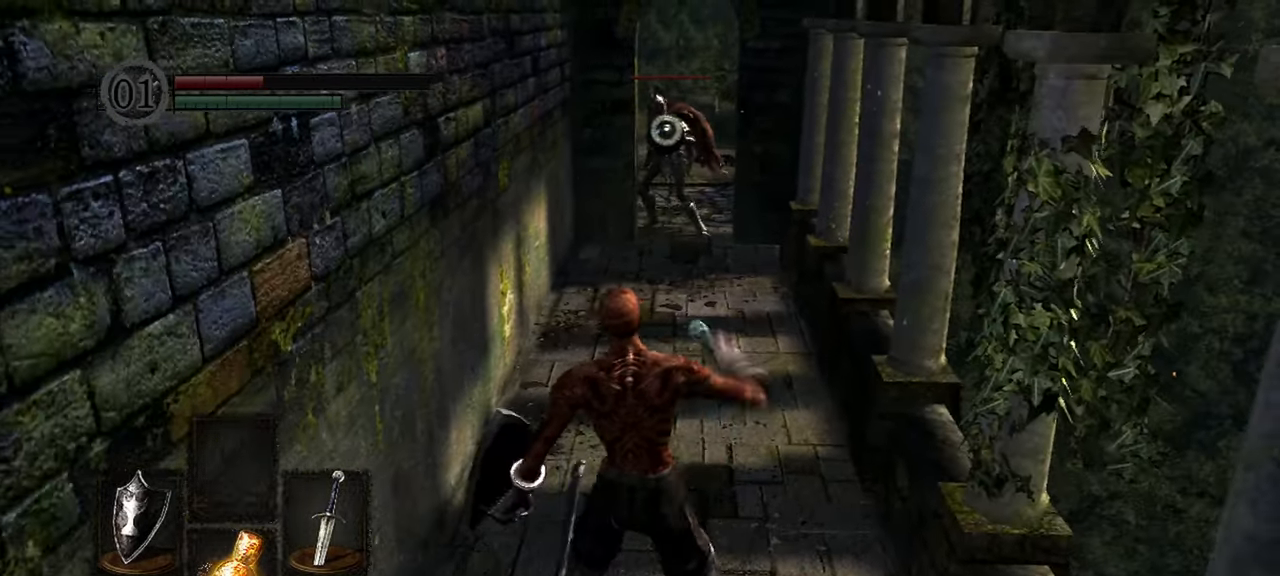
{"buttons": [], "left_stick": "center", "right_stick": "center", "events": [[17, "R2", "up"]]}
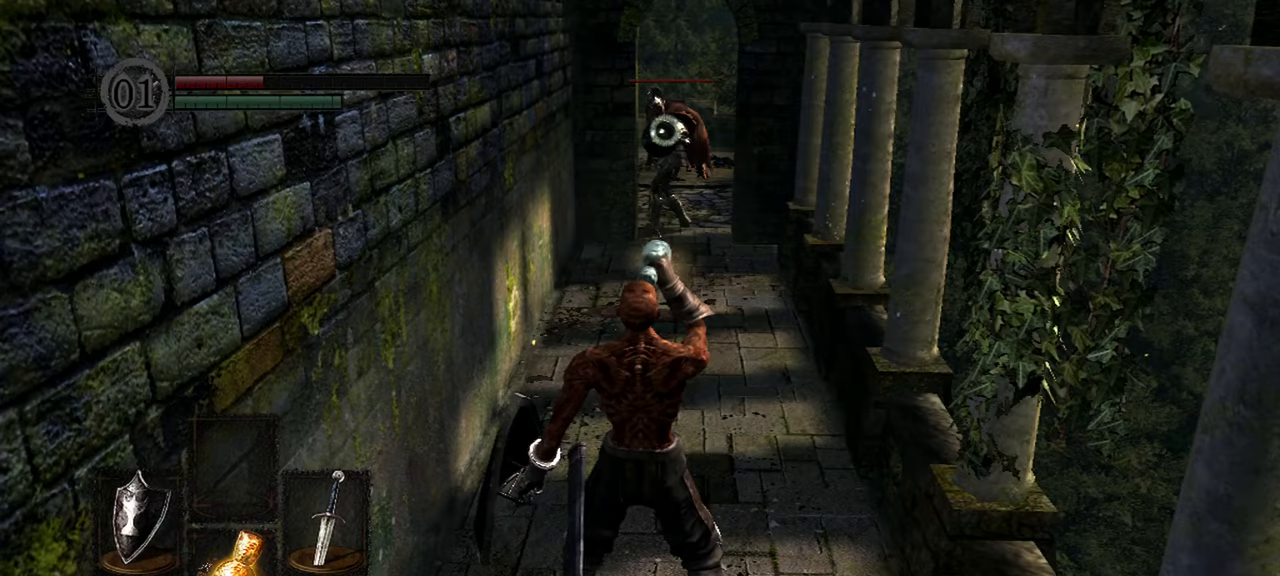
{"buttons": [], "left_stick": "up", "right_stick": "center", "events": [[483, "left_stick", "up"]]}
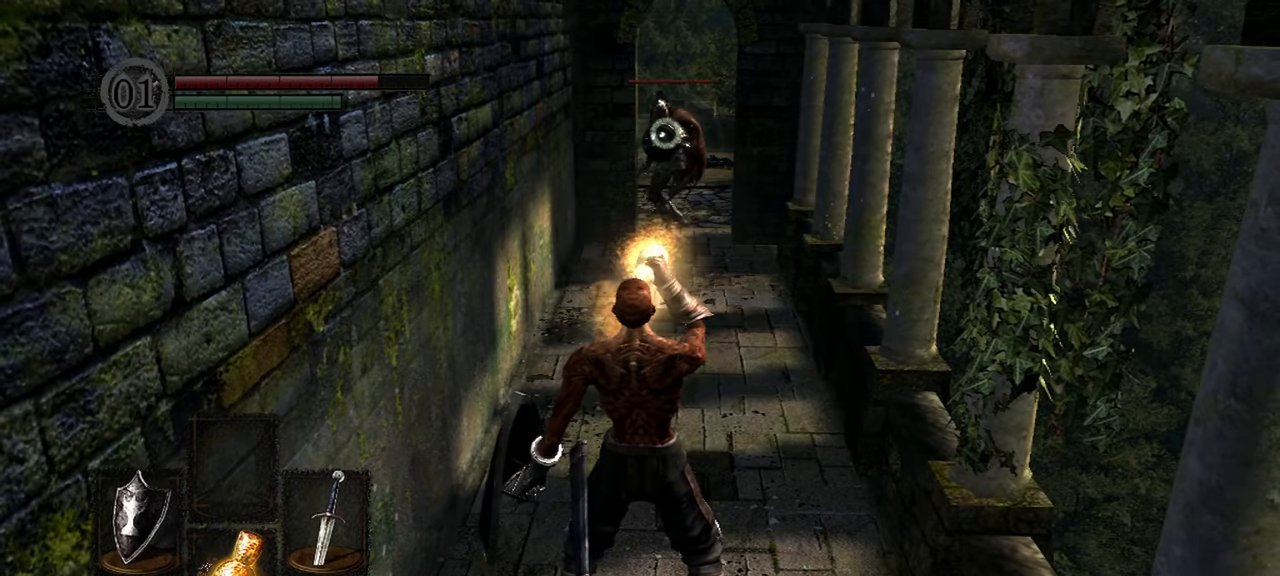
{"buttons": ["X"], "left_stick": "center", "right_stick": "center", "events": [[250, "left_stick", "center"], [483, "X", "down"]]}
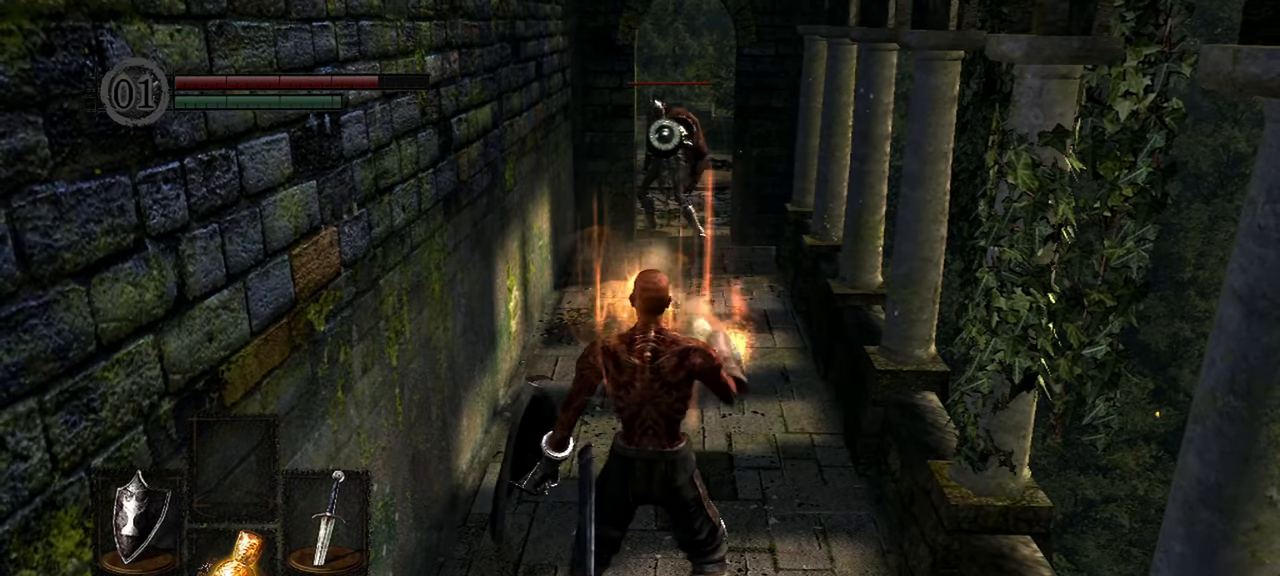
{"buttons": [], "left_stick": "center", "right_stick": "center", "events": [[117, "X", "up"]]}
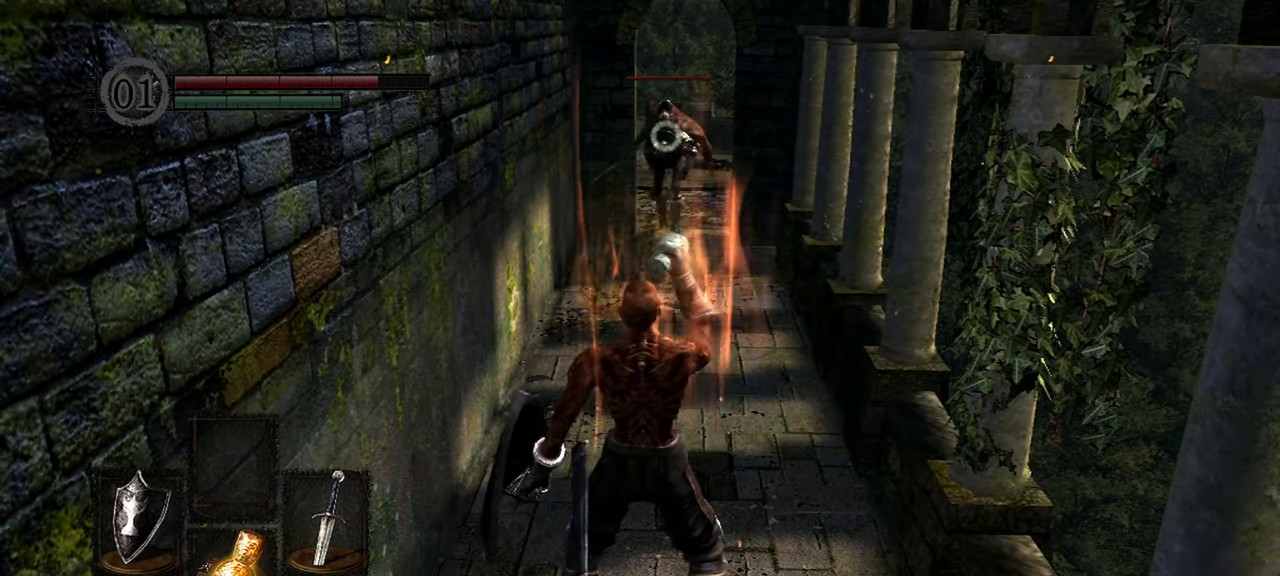
{"buttons": [], "left_stick": "center", "right_stick": "center", "events": []}